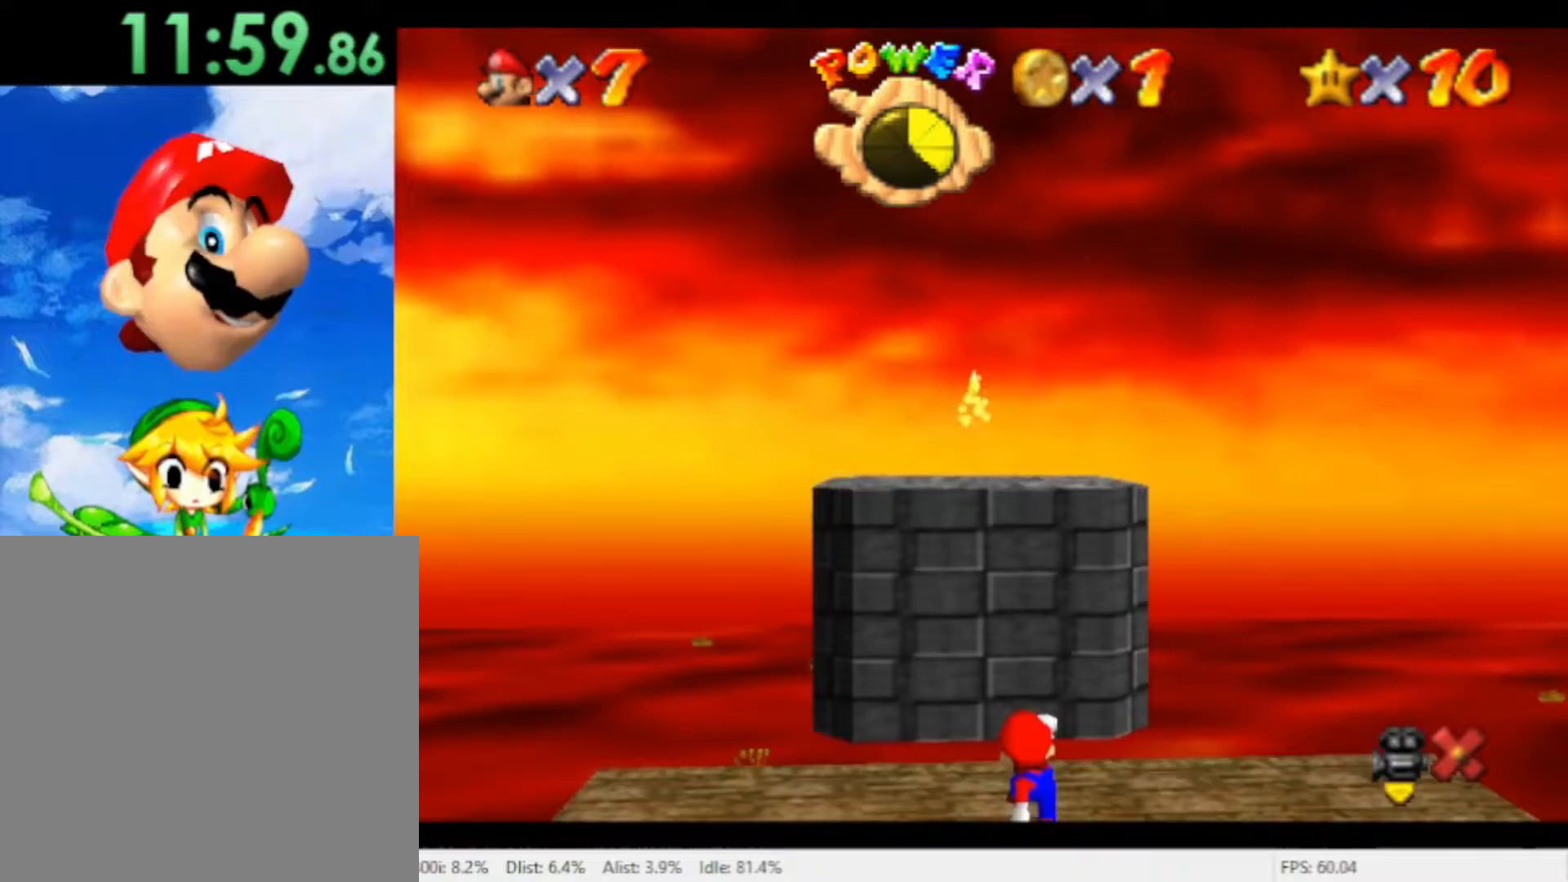
Gameplay with a controller (Nintendo layout); each line is a JSON object with the inputs held at the frame after it. "events" lists button and stick changes between this image and that frame as [ms after this image, input, new state], when the widget could be followed in between. Not read: L2 L3 R2 R3 SELECT Z.
{"buttons": [], "left_stick": "up", "right_stick": "center", "events": []}
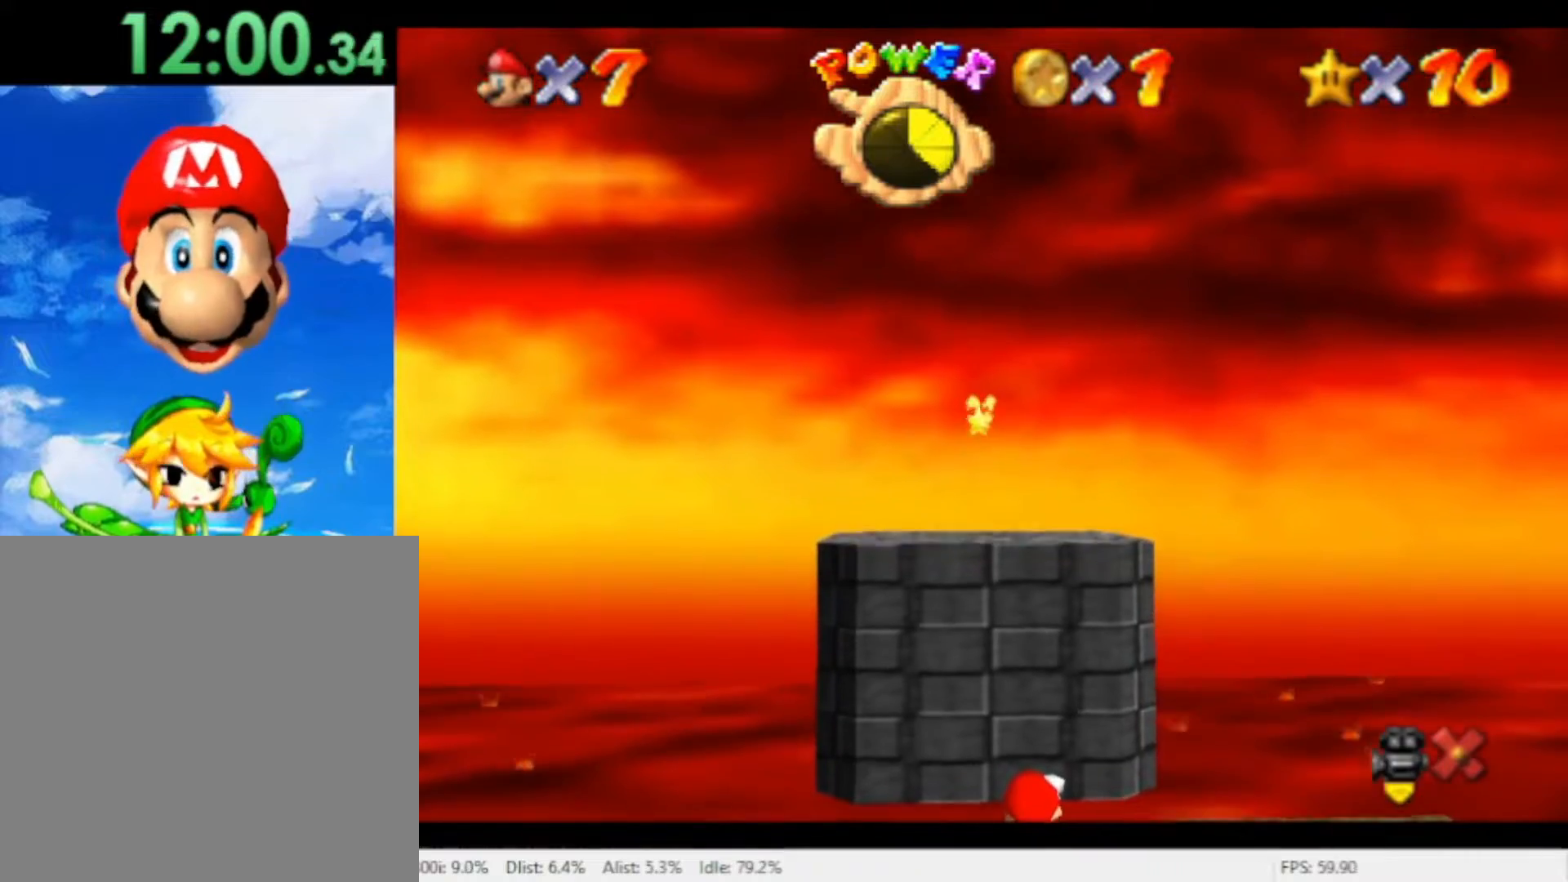
{"buttons": [], "left_stick": "up", "right_stick": "center", "events": []}
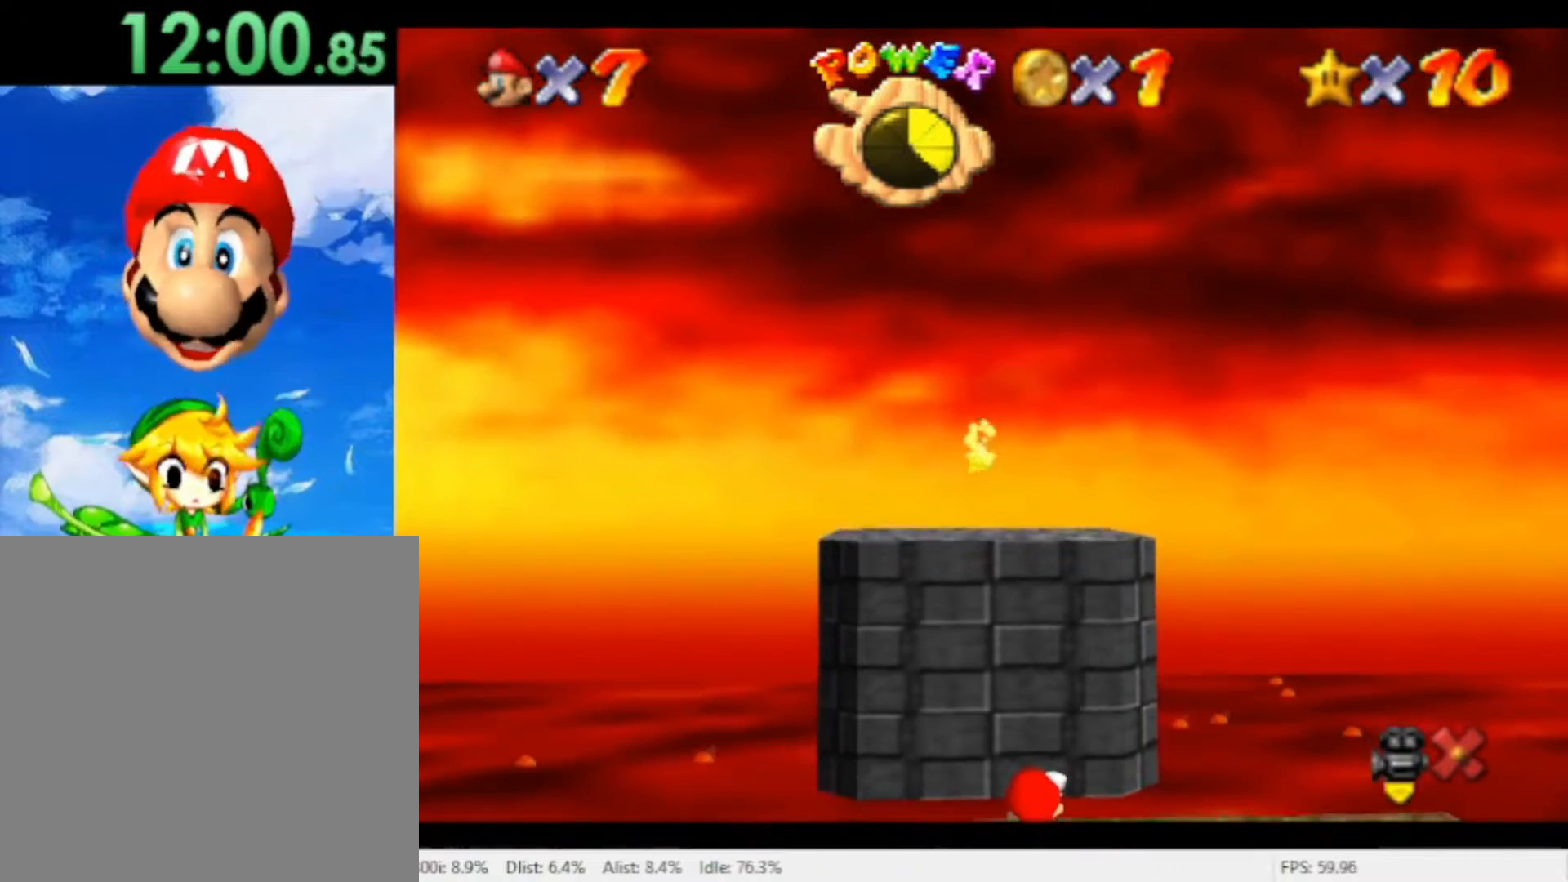
{"buttons": [], "left_stick": "up", "right_stick": "center", "events": []}
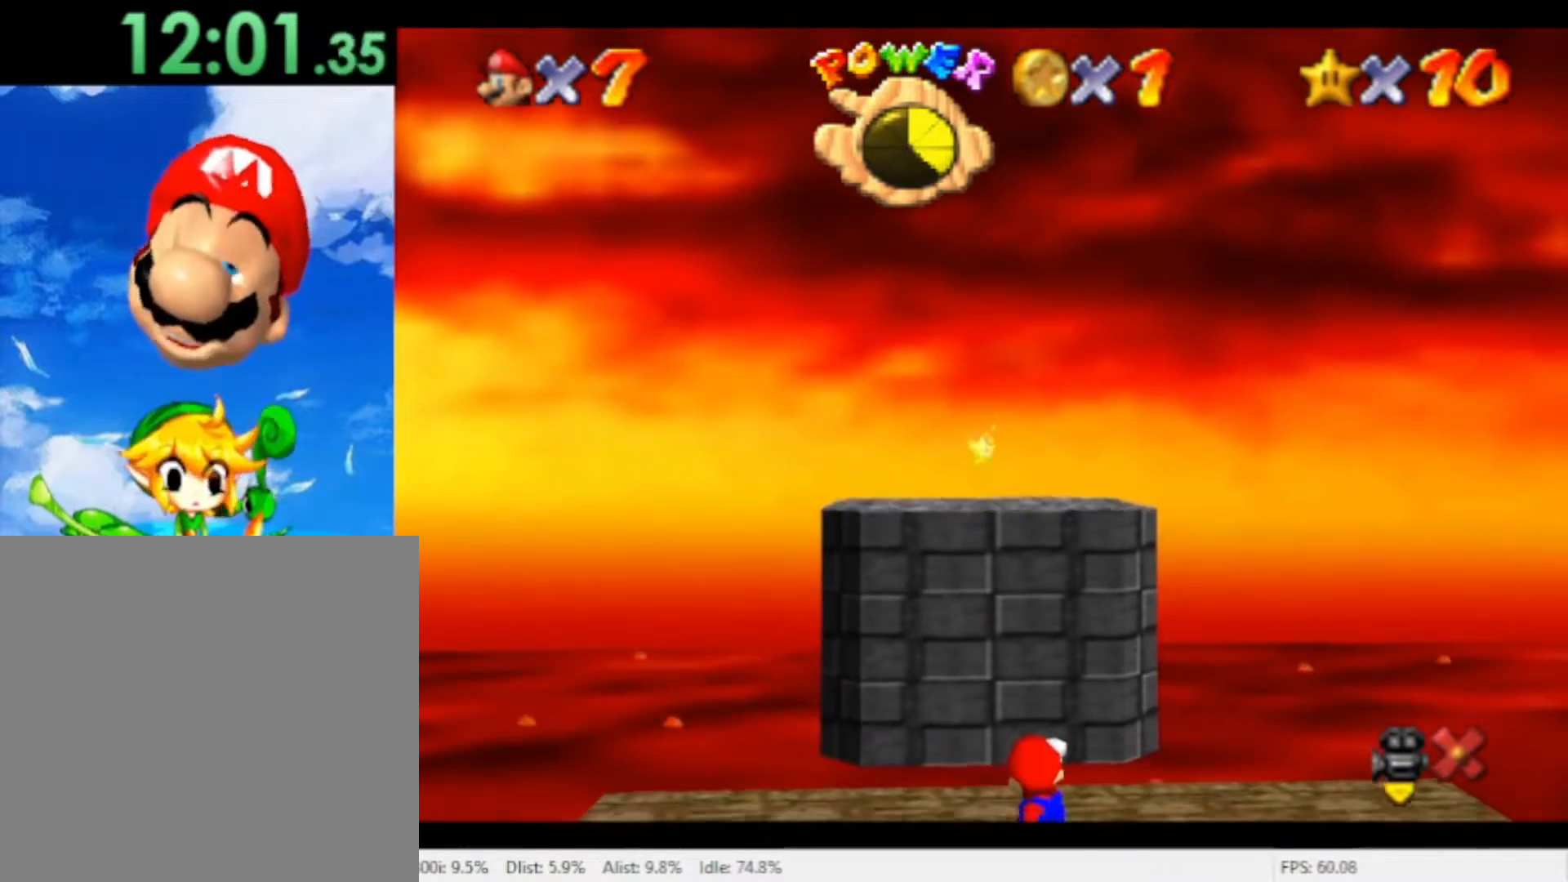
{"buttons": [], "left_stick": "up", "right_stick": "center", "events": []}
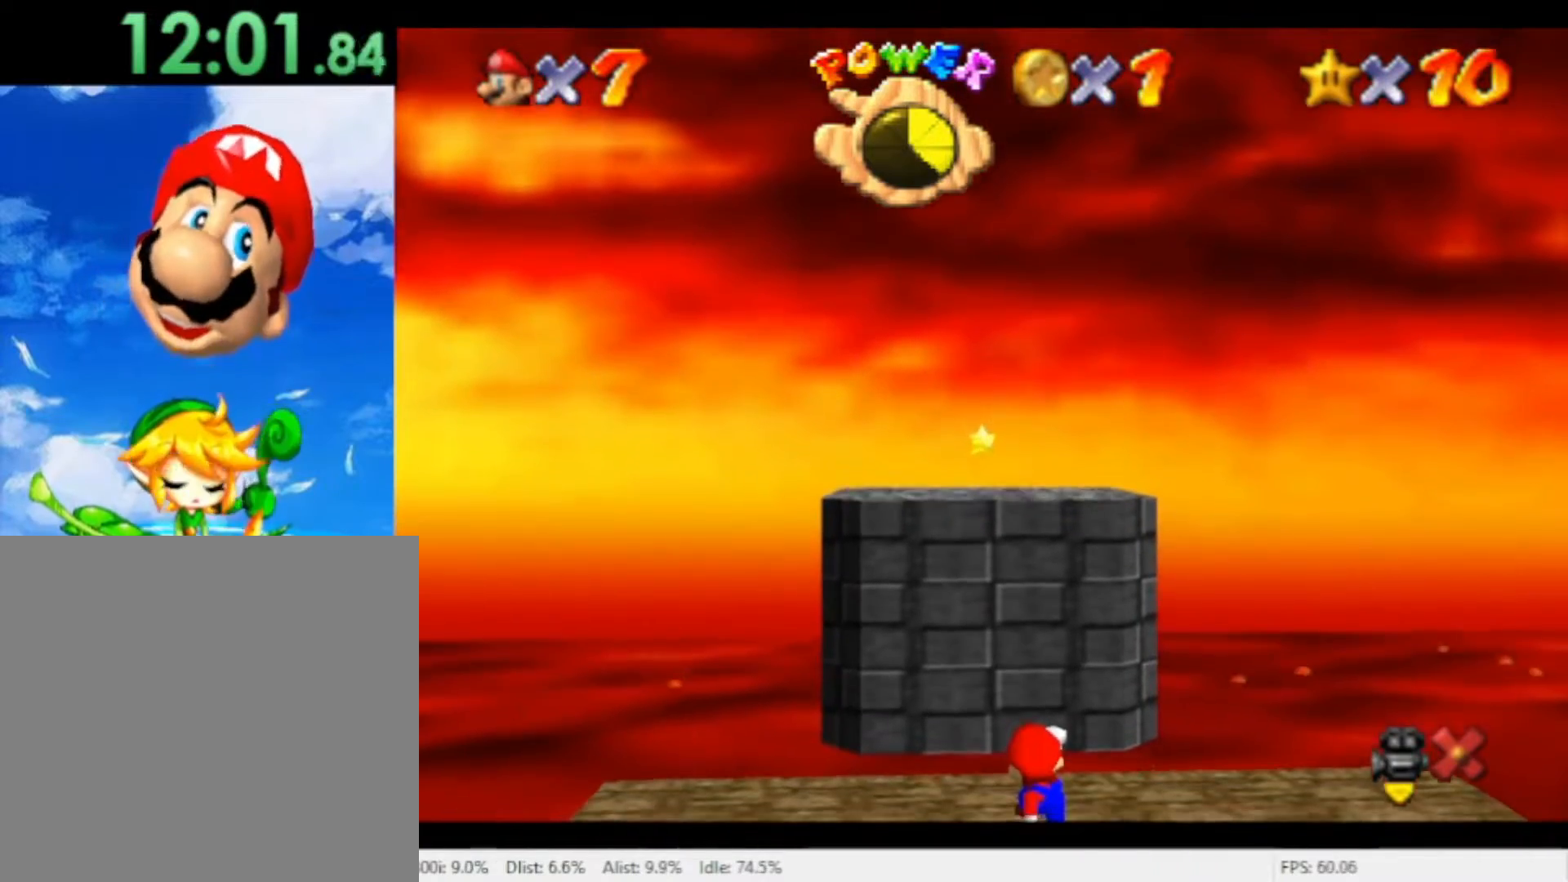
{"buttons": [], "left_stick": "up", "right_stick": "center", "events": []}
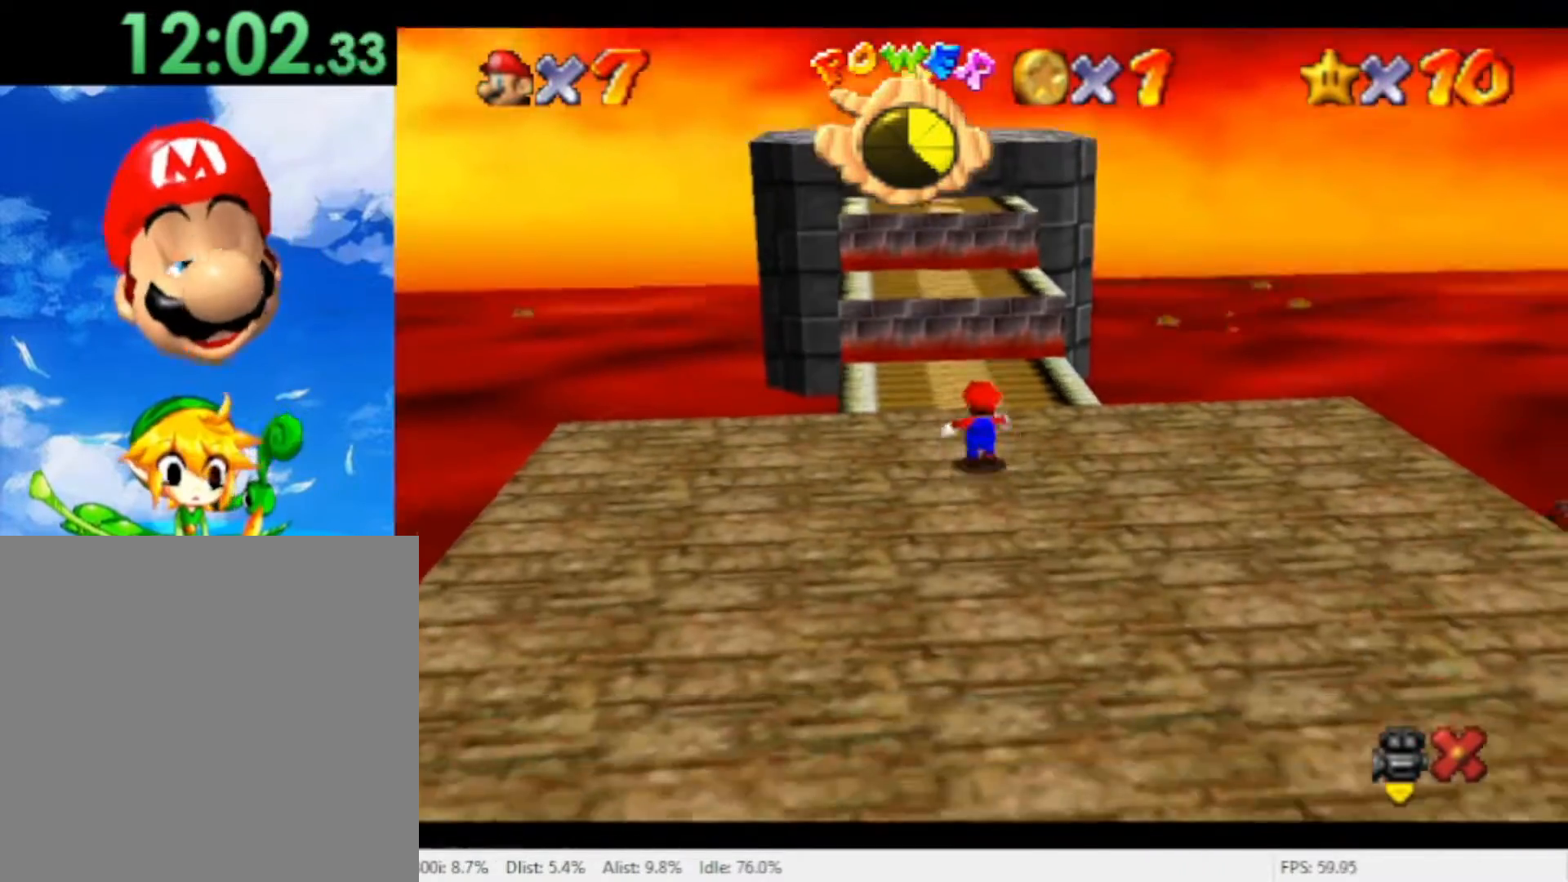
{"buttons": ["A"], "left_stick": "up", "right_stick": "center", "events": [[400, "A", "down"]]}
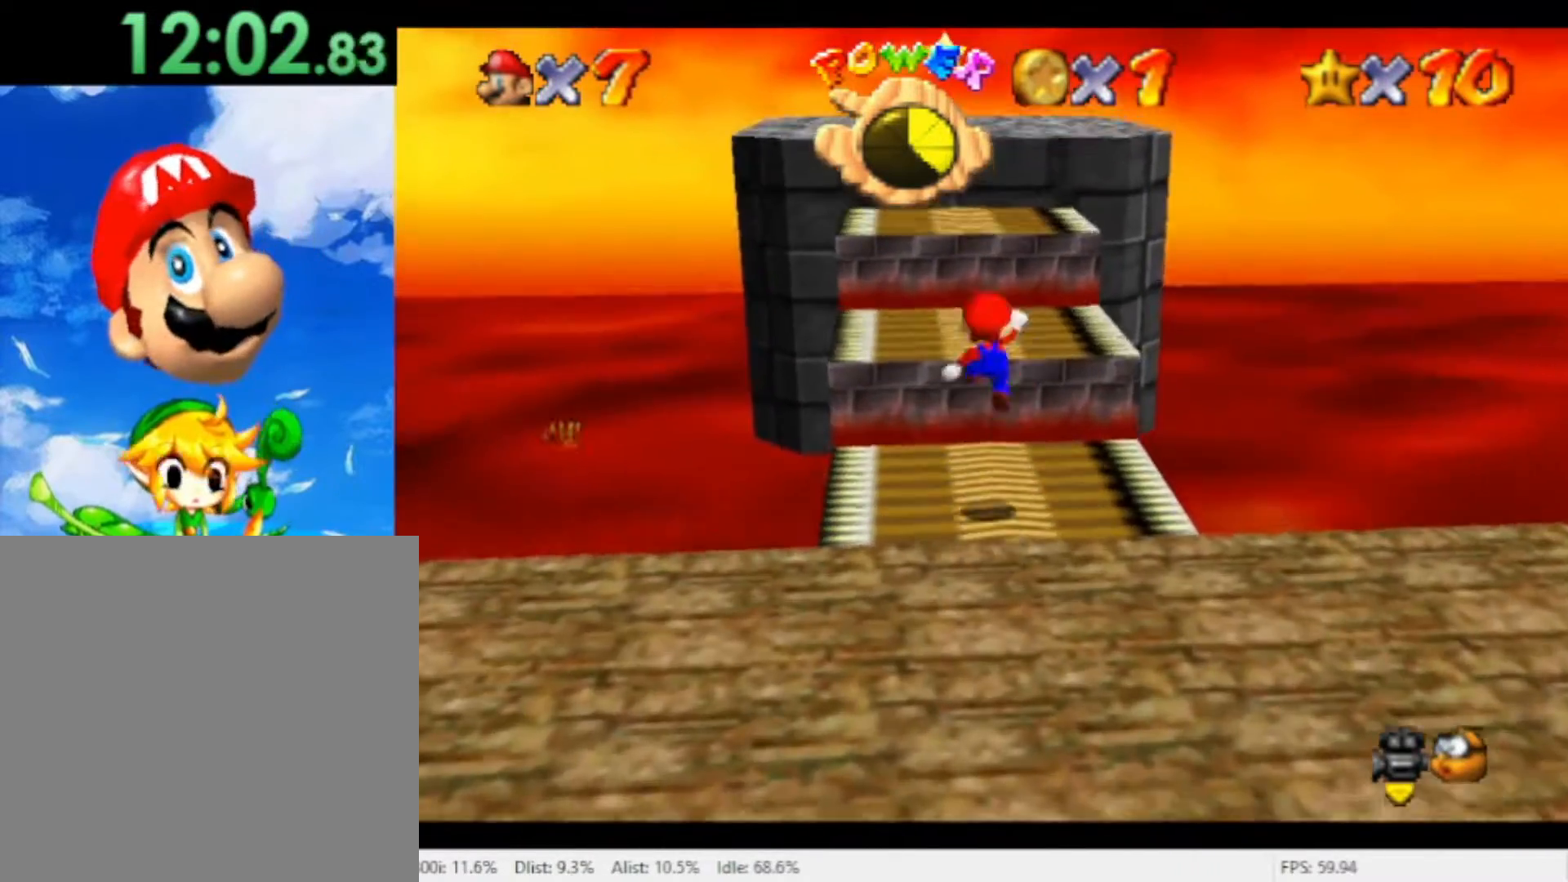
{"buttons": ["A"], "left_stick": "up", "right_stick": "center", "events": [[33, "A", "up"], [67, "left_stick", "up-left"], [367, "left_stick", "up"], [467, "A", "down"]]}
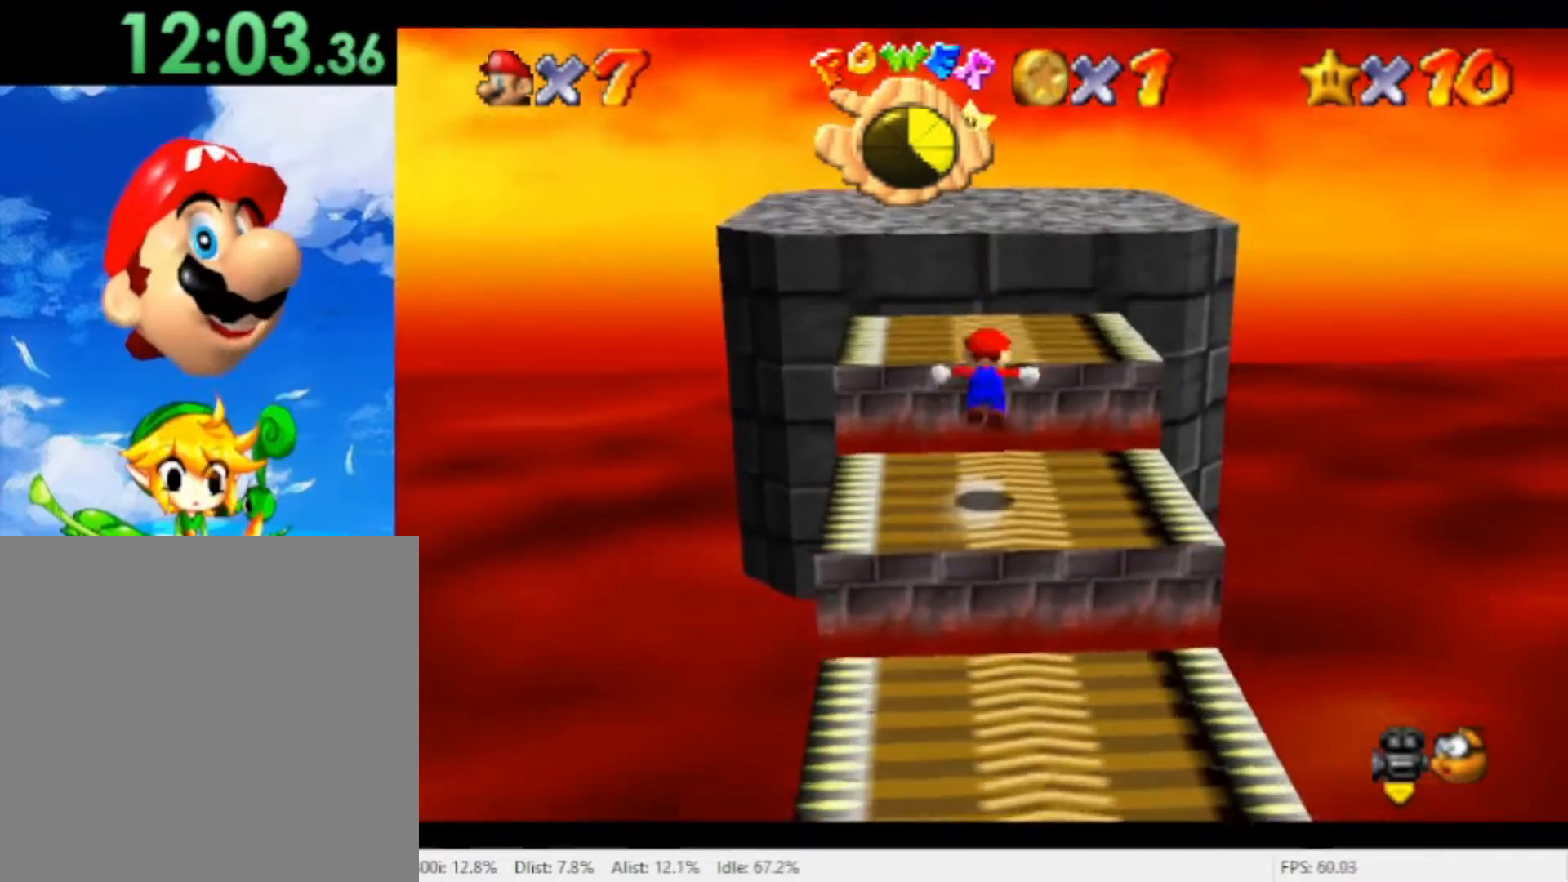
{"buttons": [], "left_stick": "up-left", "right_stick": "center", "events": [[267, "left_stick", "up-left"], [467, "A", "up"]]}
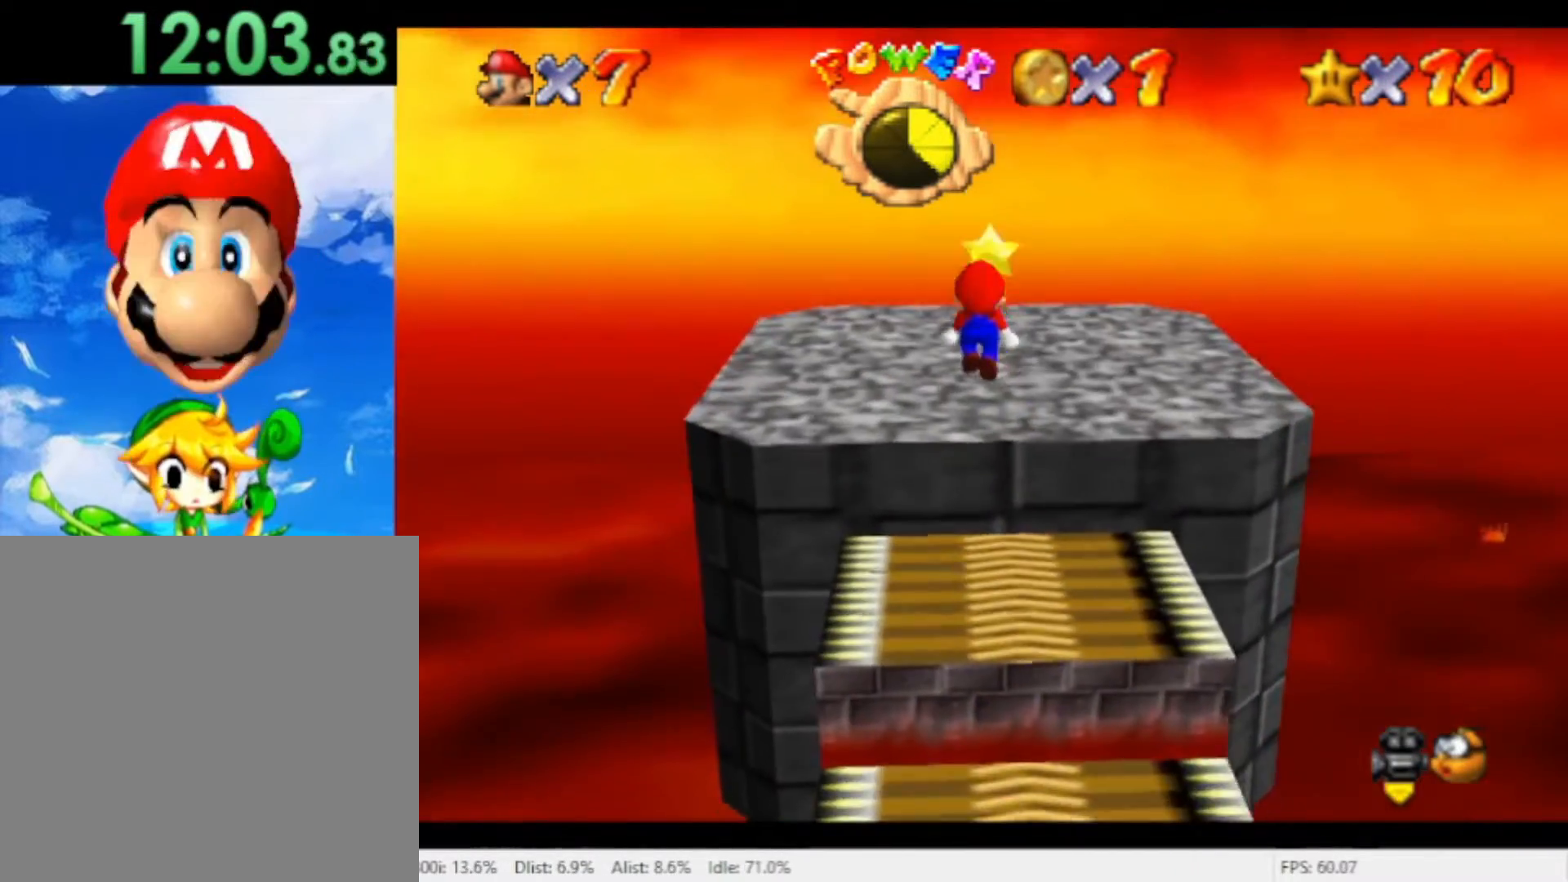
{"buttons": [], "left_stick": "up-left", "right_stick": "center", "events": [[67, "X", "down"], [67, "left_stick", "up"], [133, "X", "up"], [167, "left_stick", "up-right"], [300, "left_stick", "up"], [400, "A", "down"], [467, "A", "up"], [500, "left_stick", "up-left"]]}
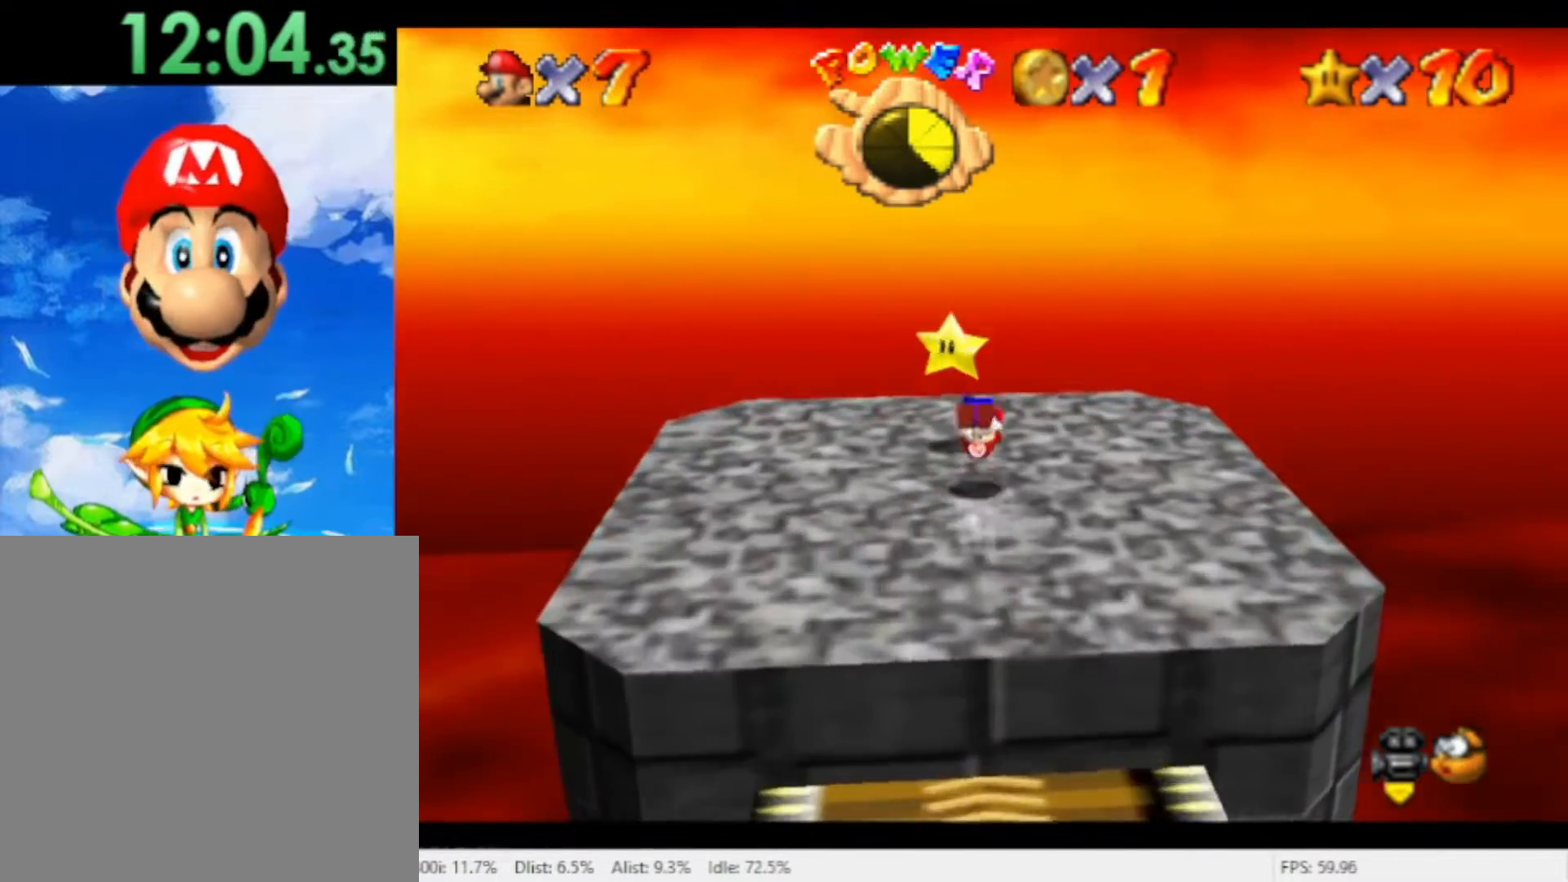
{"buttons": ["X"], "left_stick": "center", "right_stick": "center", "events": [[333, "left_stick", "center"], [433, "X", "down"]]}
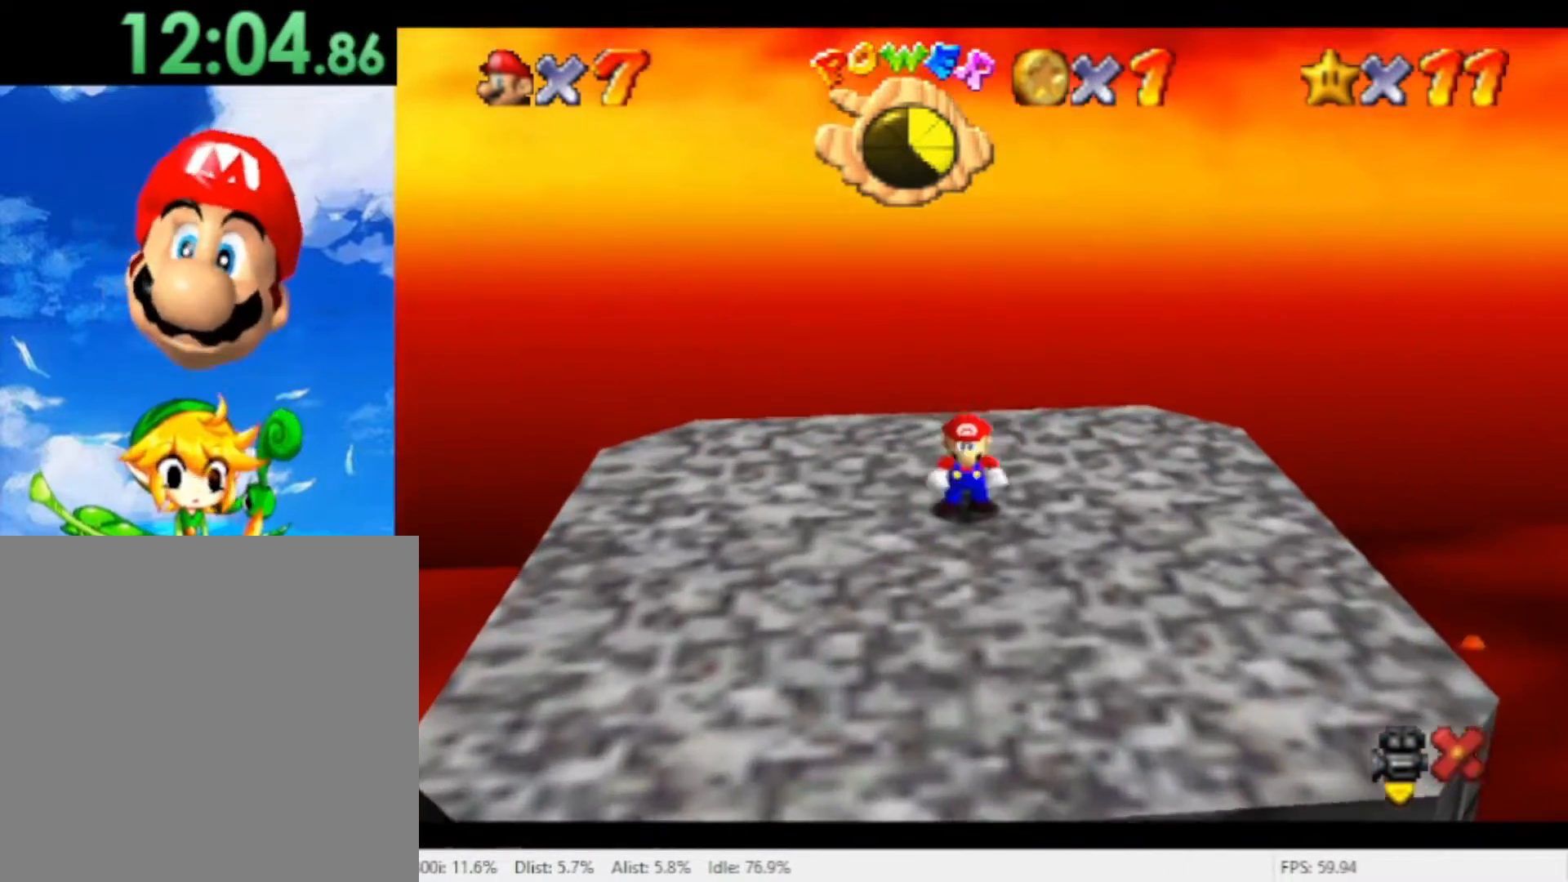
{"buttons": [], "left_stick": "center", "right_stick": "center", "events": [[33, "X", "up"], [133, "X", "down"], [333, "X", "up"], [433, "X", "down"], [500, "X", "up"]]}